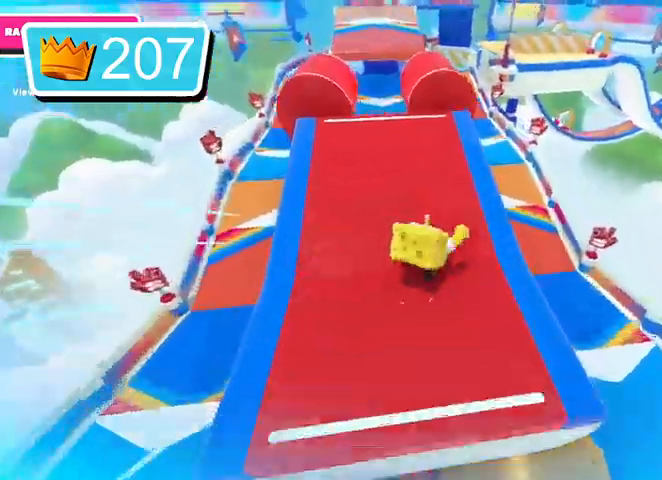
Gameplay with a controller (PlayStation layout); each line is a JSON object with the inputs held at the frame after it. "events" lists button and stick changes between this image and that frame as [ms after this image, input, new state], when the widget could be followed in between.
{"buttons": ["CROSS"], "left_stick": "up", "right_stick": "center", "events": [[167, "CROSS", "up"], [433, "CROSS", "down"]]}
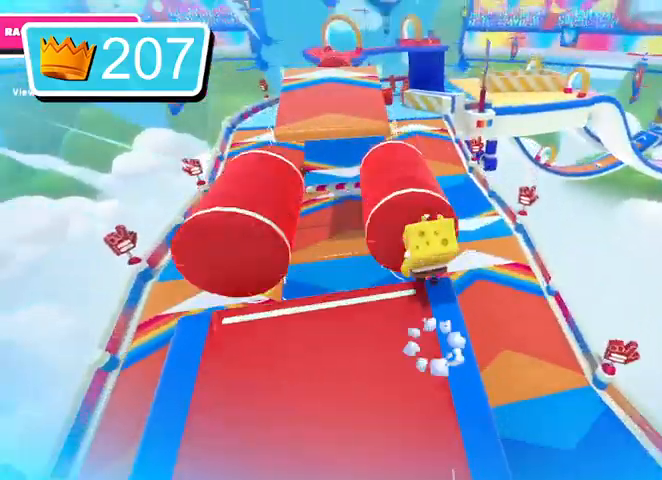
{"buttons": ["CROSS"], "left_stick": "up", "right_stick": "center", "events": [[33, "CROSS", "up"], [200, "right_stick", "left"], [300, "right_stick", "center"], [500, "CROSS", "down"]]}
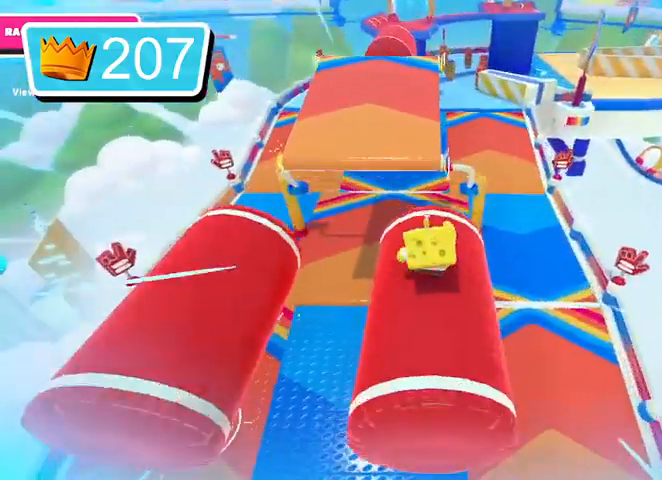
{"buttons": [], "left_stick": "up", "right_stick": "center", "events": [[167, "CROSS", "up"]]}
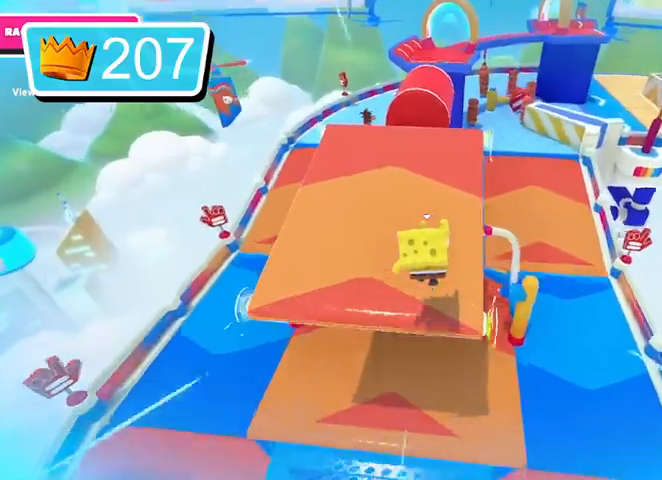
{"buttons": [], "left_stick": "up", "right_stick": "center", "events": [[333, "CROSS", "down"], [467, "CROSS", "up"]]}
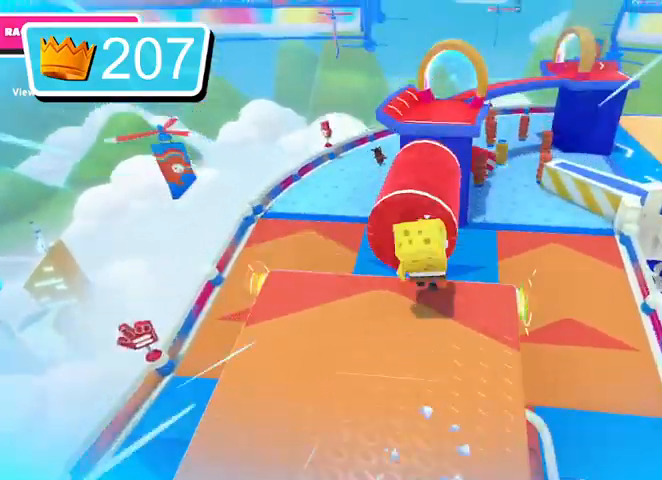
{"buttons": [], "left_stick": "up", "right_stick": "center", "events": []}
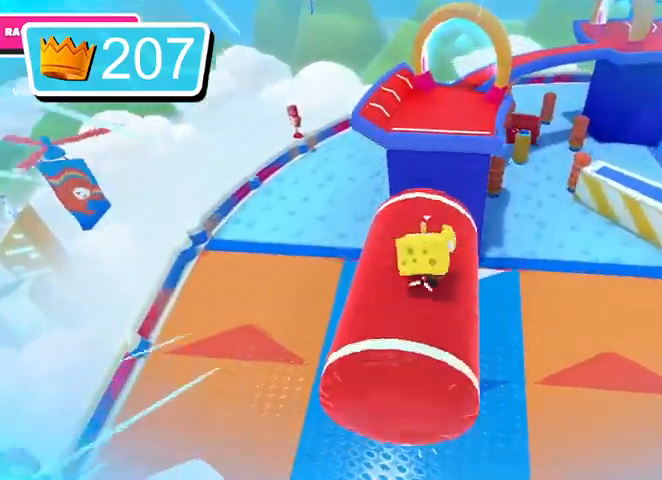
{"buttons": [], "left_stick": "up", "right_stick": "center", "events": [[300, "CROSS", "down"], [400, "CROSS", "up"]]}
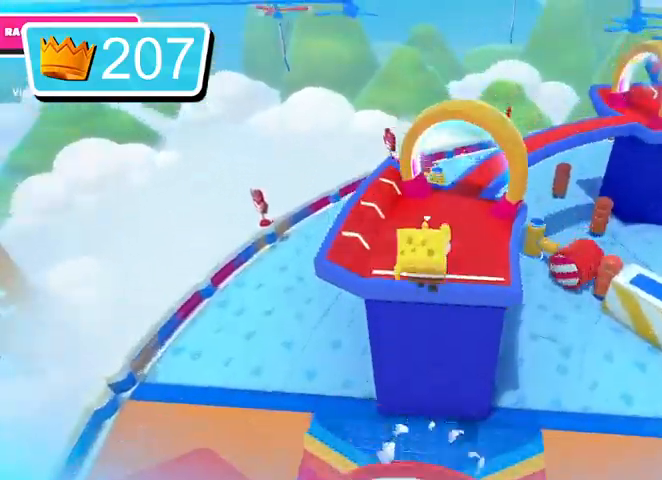
{"buttons": [], "left_stick": "up", "right_stick": "right", "events": [[67, "right_stick", "right"], [200, "right_stick", "center"], [467, "right_stick", "right"]]}
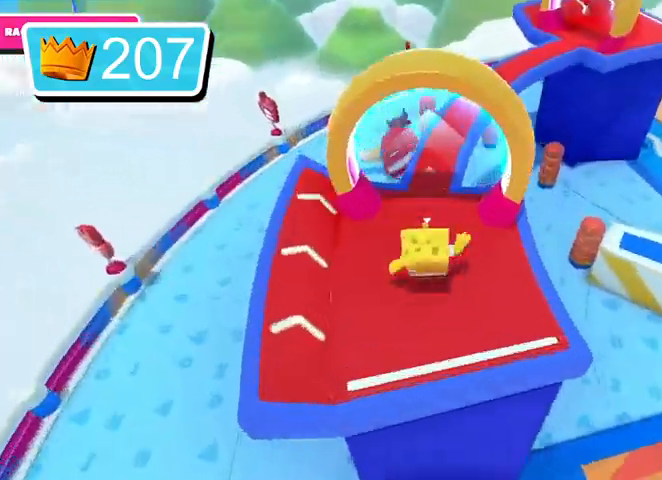
{"buttons": [], "left_stick": "up", "right_stick": "right", "events": []}
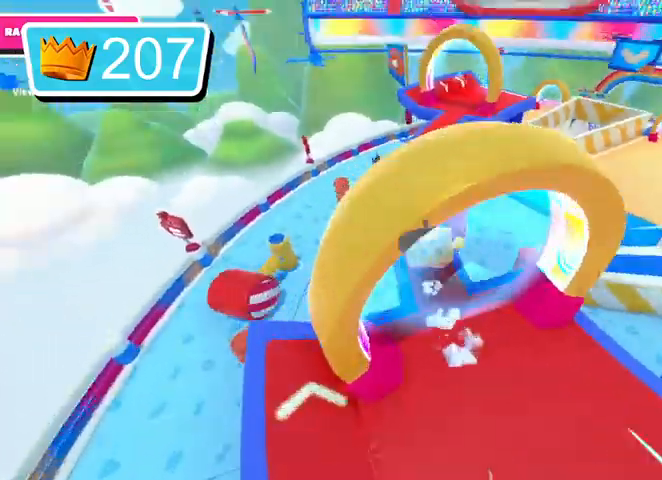
{"buttons": [], "left_stick": "up", "right_stick": "right", "events": []}
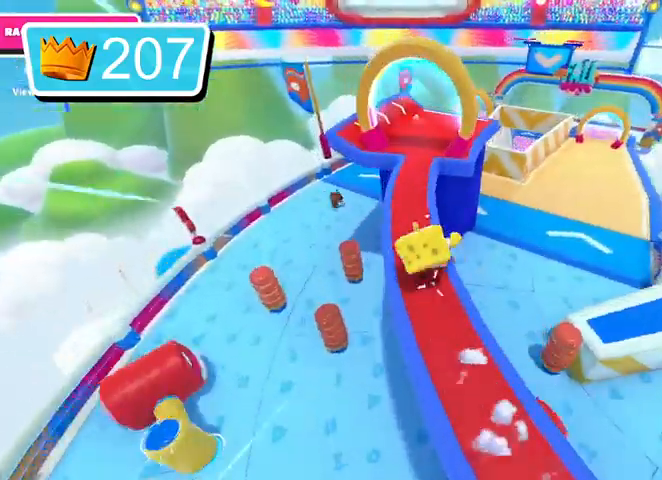
{"buttons": [], "left_stick": "up", "right_stick": "down-right", "events": [[500, "right_stick", "down-right"]]}
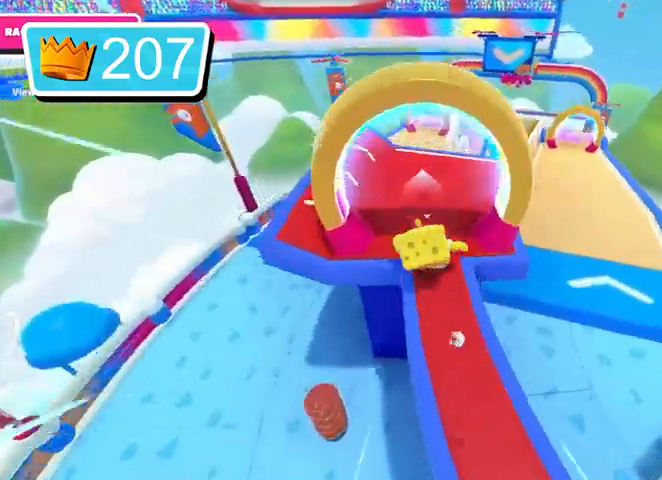
{"buttons": [], "left_stick": "up", "right_stick": "center", "events": [[133, "right_stick", "center"], [367, "CROSS", "down"], [467, "CROSS", "up"]]}
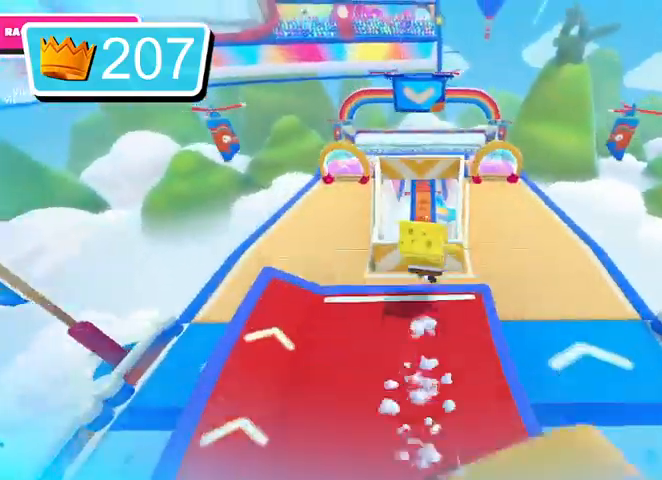
{"buttons": [], "left_stick": "up", "right_stick": "center", "events": []}
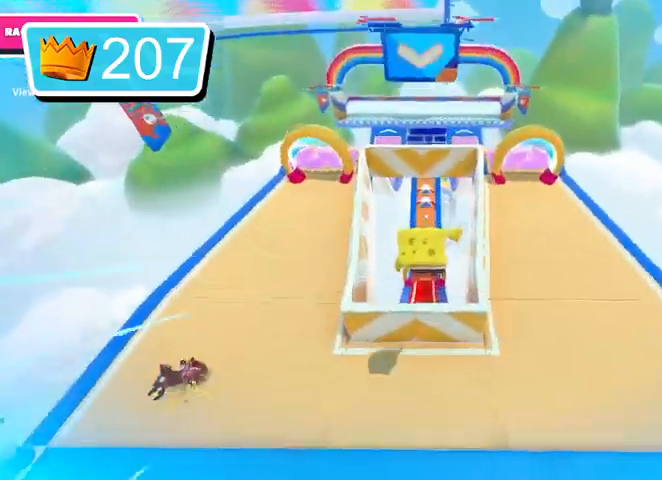
{"buttons": [], "left_stick": "up", "right_stick": "center", "events": []}
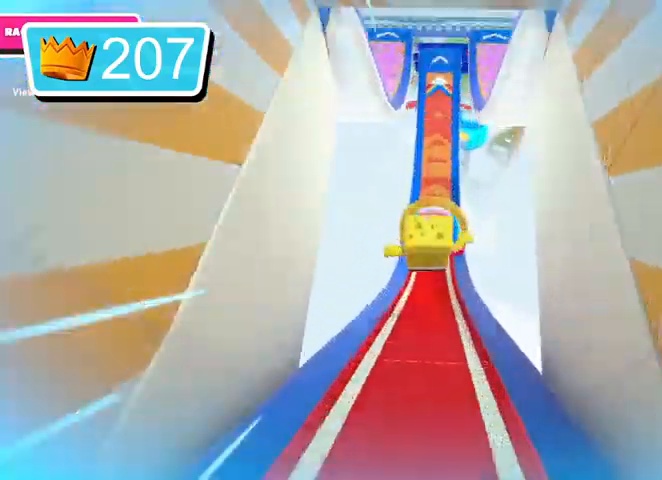
{"buttons": [], "left_stick": "up", "right_stick": "center", "events": []}
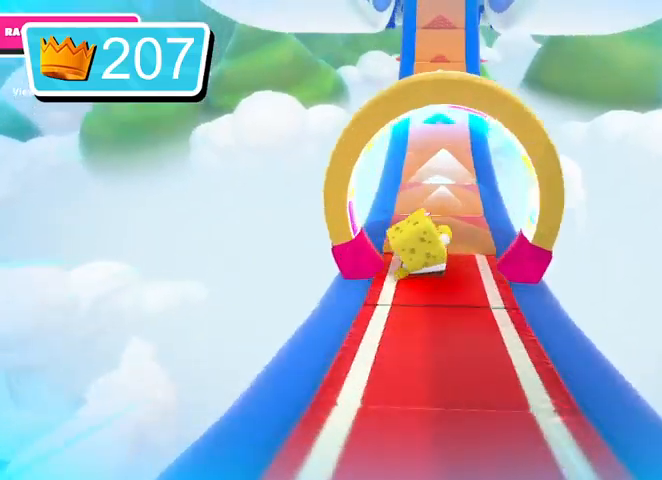
{"buttons": [], "left_stick": "up", "right_stick": "center", "events": []}
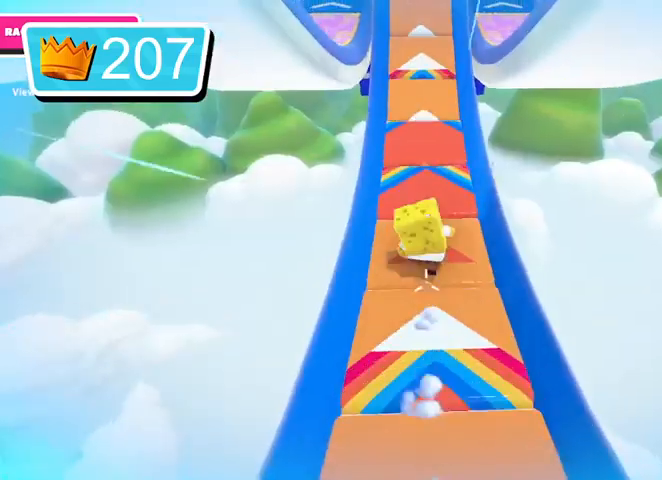
{"buttons": [], "left_stick": "up", "right_stick": "center", "events": []}
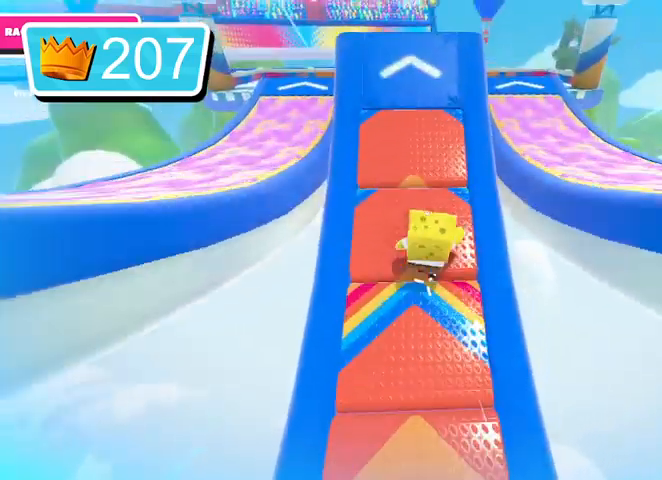
{"buttons": [], "left_stick": "up", "right_stick": "center", "events": []}
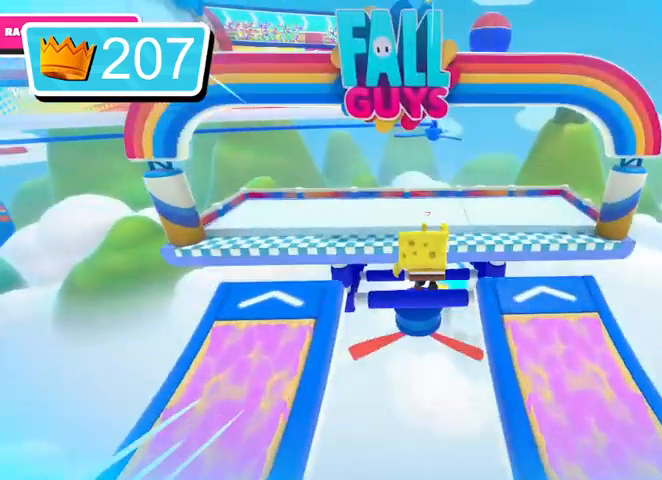
{"buttons": [], "left_stick": "down-left", "right_stick": "center", "events": [[167, "SQUARE", "down"], [267, "SQUARE", "up"], [400, "left_stick", "down-left"]]}
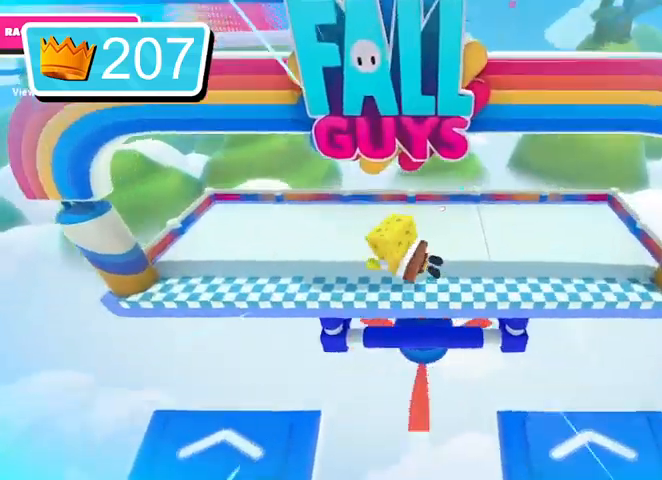
{"buttons": [], "left_stick": "up", "right_stick": "center", "events": [[67, "left_stick", "down-right"], [167, "left_stick", "up-right"], [233, "left_stick", "up"]]}
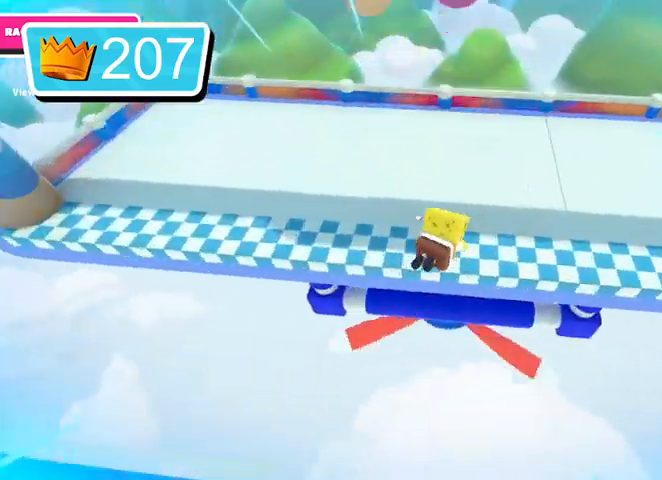
{"buttons": [], "left_stick": "up", "right_stick": "center", "events": []}
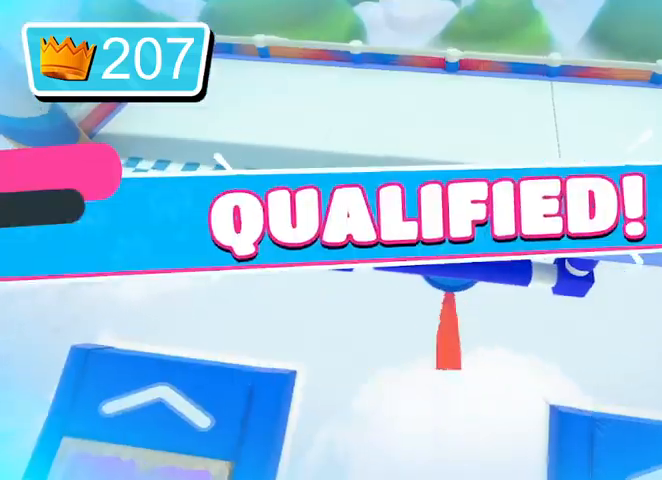
{"buttons": [], "left_stick": "center", "right_stick": "center", "events": [[367, "left_stick", "center"]]}